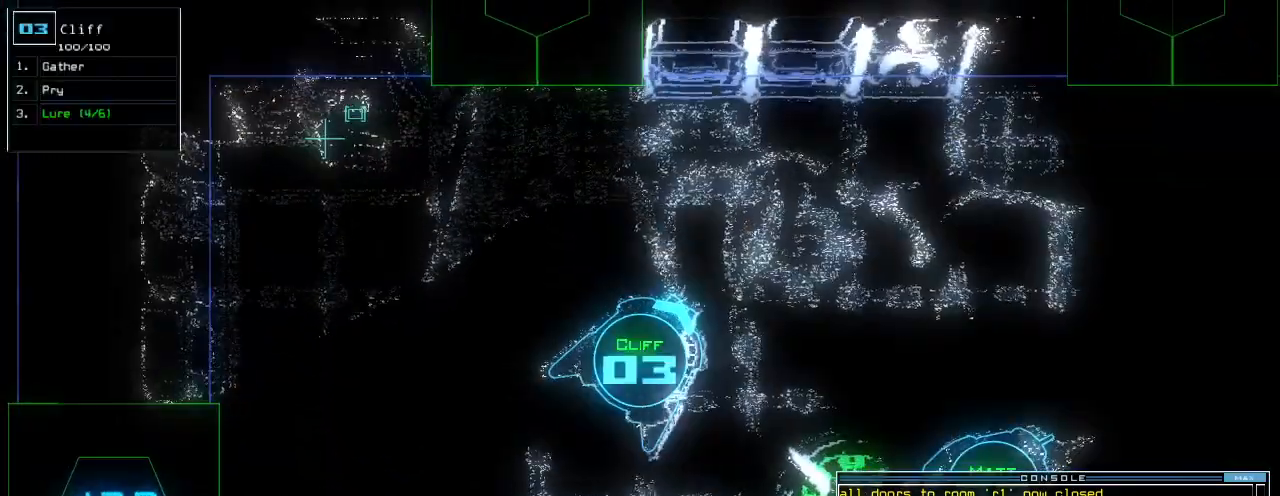
Gameplay with keyboard; each line is a JSON object with the keys held at the frame after it. "events" lists presses ("down") and releases ("up") of ".", "0", "1", "2", "3", "4", "5", "6", "7", "8", "9", "a", "b", "backspace", "c", "caps_lock", "comma", "ctrl_l", "ctrl_r", "d", "down", "e", "equals", "escape", "f", "f8", "g", "h", "i", "j", "k", "l", "left", "m", "minus", "n", "o", "p", "q", "quote", "r", "return", "right", "s", "semicolon", "shift_l", "shift_r", "space", "t", "tab", "tilde", "u", "up", "v", "w", "x", "y" and "z" between this image and that frame as [ms after this image, input, new state], when the widget could be followed in between. No other keys are recorded. Mouse input is not recorded.
{"keys": [], "events": [[160, "4", "down"], [180, "4", "up"], [240, "4", "down"], [300, "4", "up"], [320, "space", "down"], [420, "d", "down"], [420, "space", "up"], [500, "d", "up"]]}
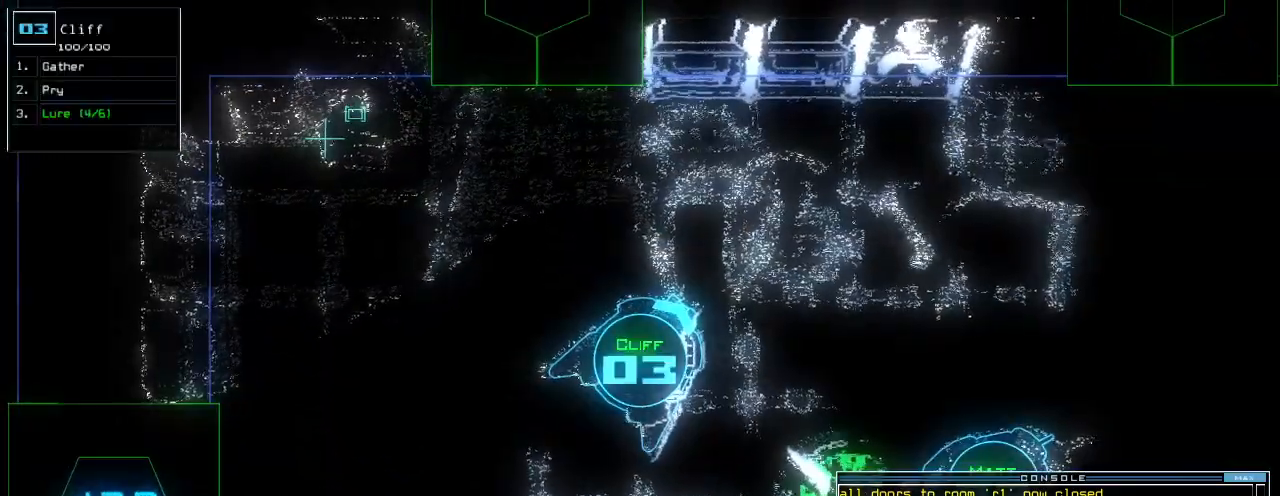
{"keys": [], "events": [[100, "4", "down"], [140, "4", "up"], [200, "4", "down"], [260, "4", "up"], [260, "return", "down"], [340, "return", "up"], [380, "space", "down"], [460, "space", "up"]]}
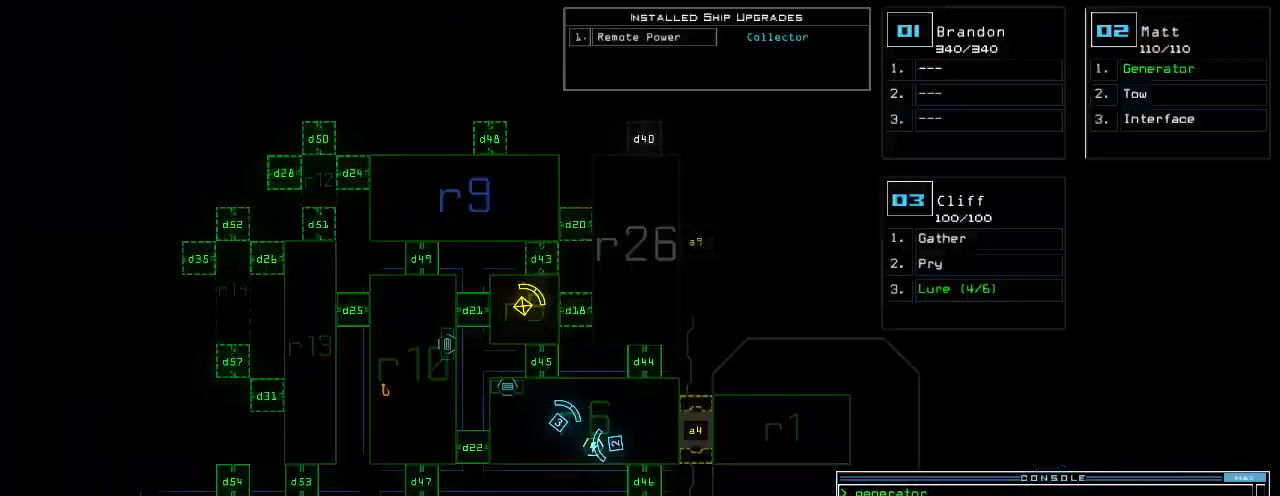
{"keys": ["down", "space"], "events": [[480, "down", "down"], [500, "space", "down"]]}
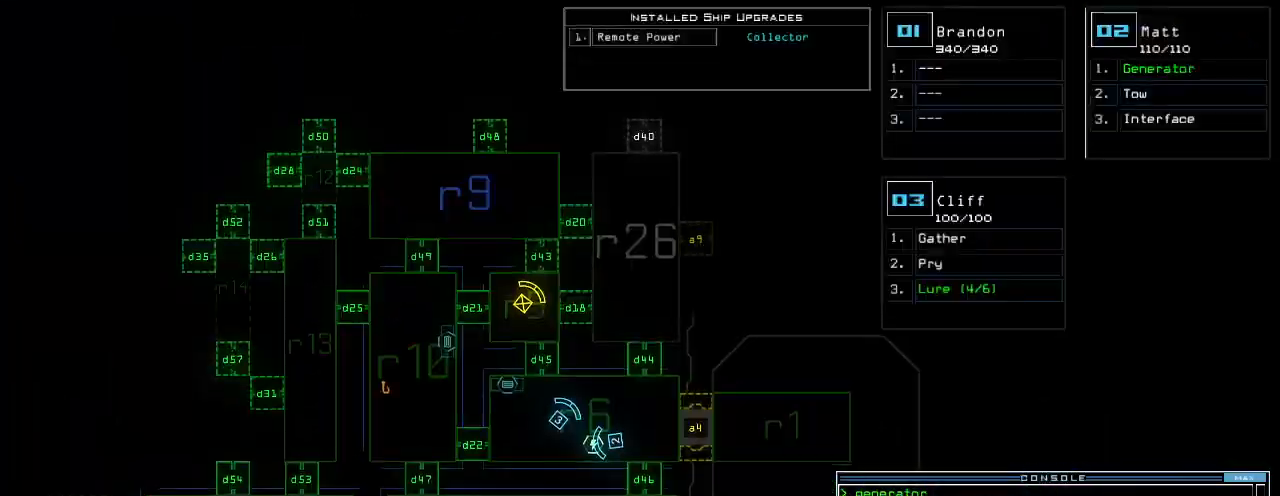
{"keys": ["left", "up"], "events": [[40, "left", "down"], [100, "space", "up"], [360, "d", "down"], [400, "down", "up"], [440, "d", "up"], [500, "up", "down"]]}
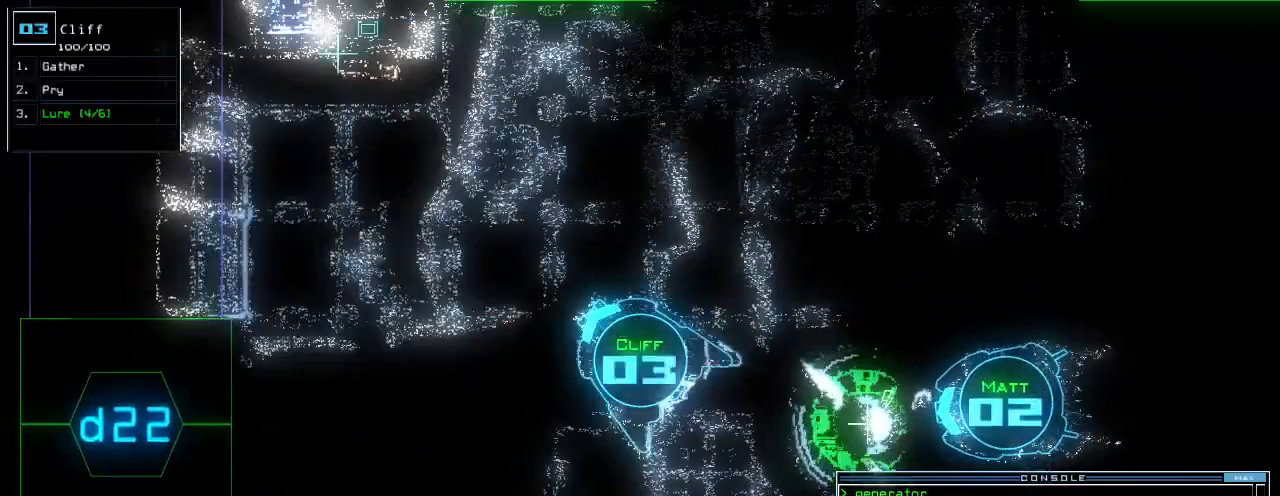
{"keys": ["up"]}